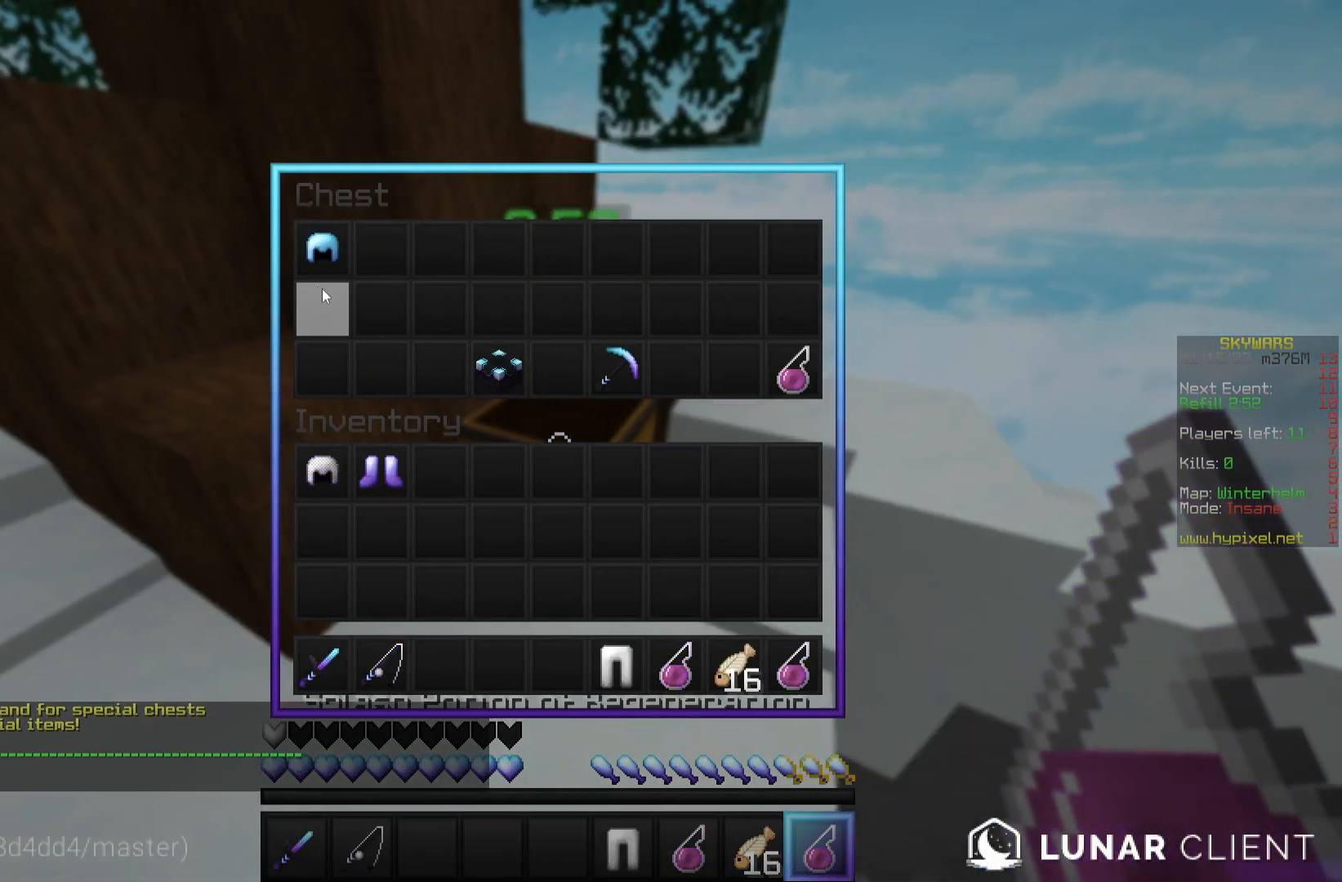
Gameplay with keyboard and mouse; each line is a JSON object with the keys and mouse buttons held at the frame after it. "events" lists presses ("down") and releases ("up") of "a", "d", "s", "w", "mouse_left" and "mouse_right" between this image and that frame as [ms after this image, input, new state], when the widget could be followed in between. "mouse_left", "mouse_right" = the "left", "right" buttons of the "mouse" list. No other keys are recorded. Fast repeated clicks can show as one long hold. Mouse movement is not recorded.
{"keys": [], "mouse": [], "events": []}
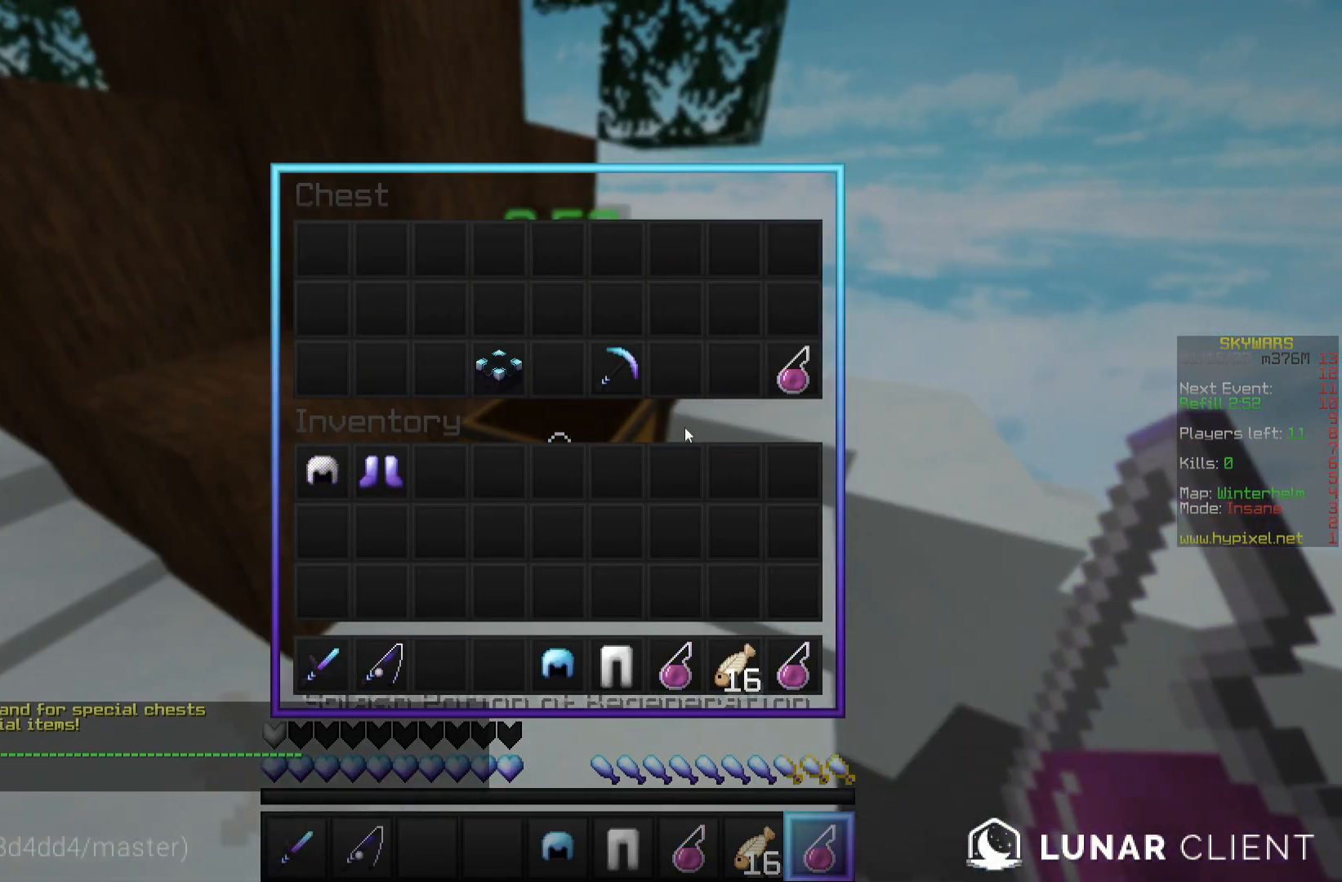
{"keys": [], "mouse": [], "events": []}
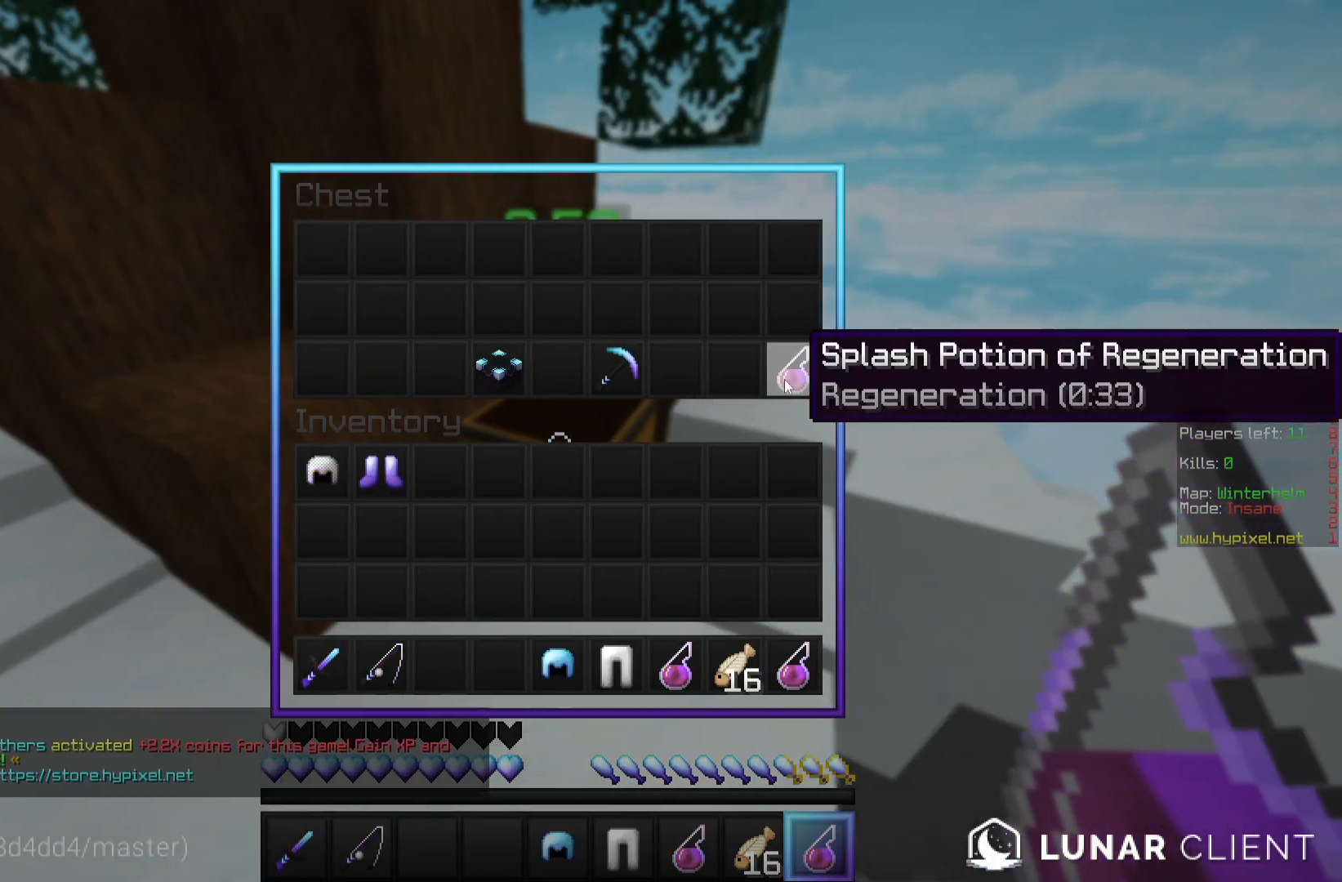
{"keys": ["w"], "mouse": [], "events": [[467, "w", "down"]]}
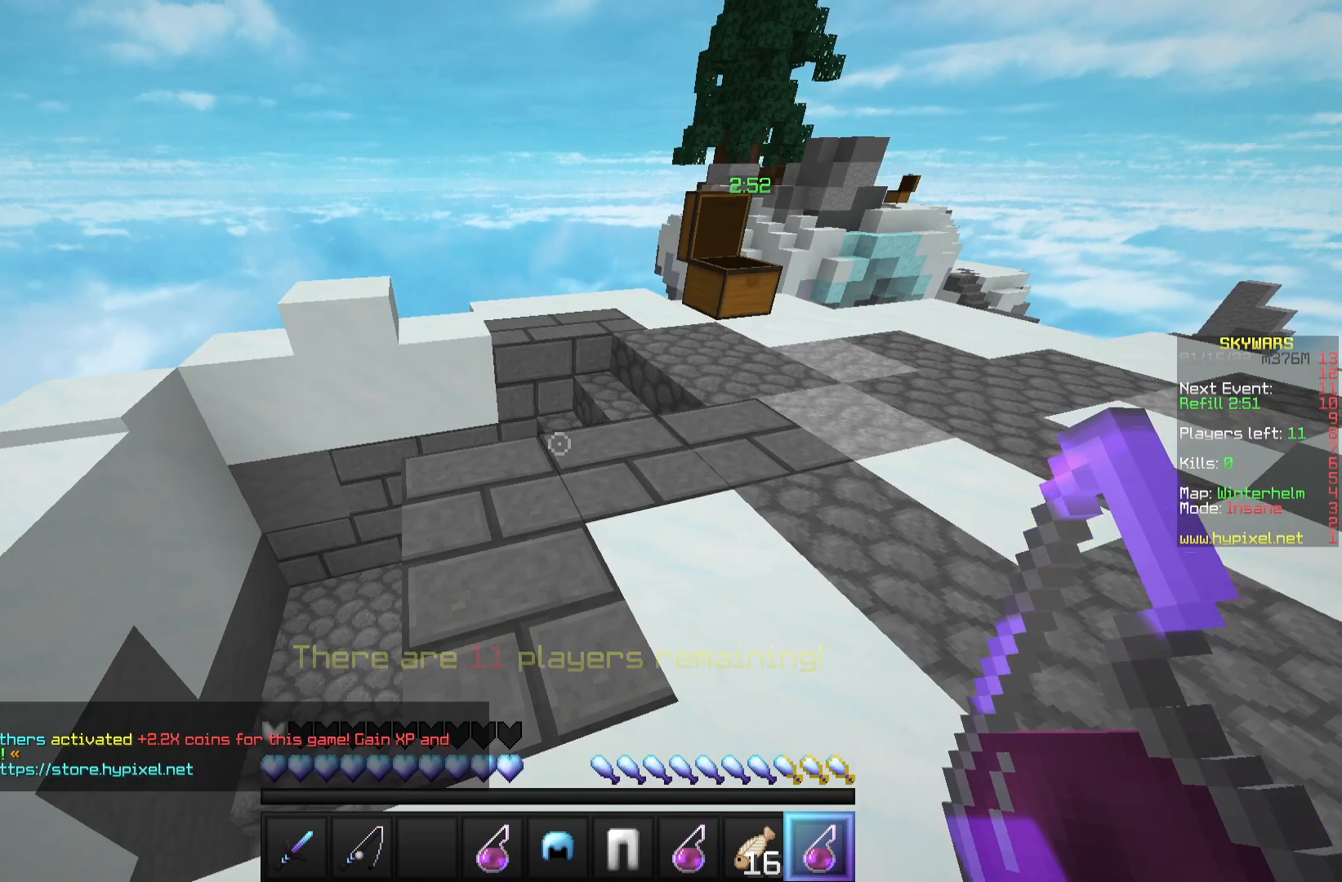
{"keys": ["w"], "mouse": [], "events": []}
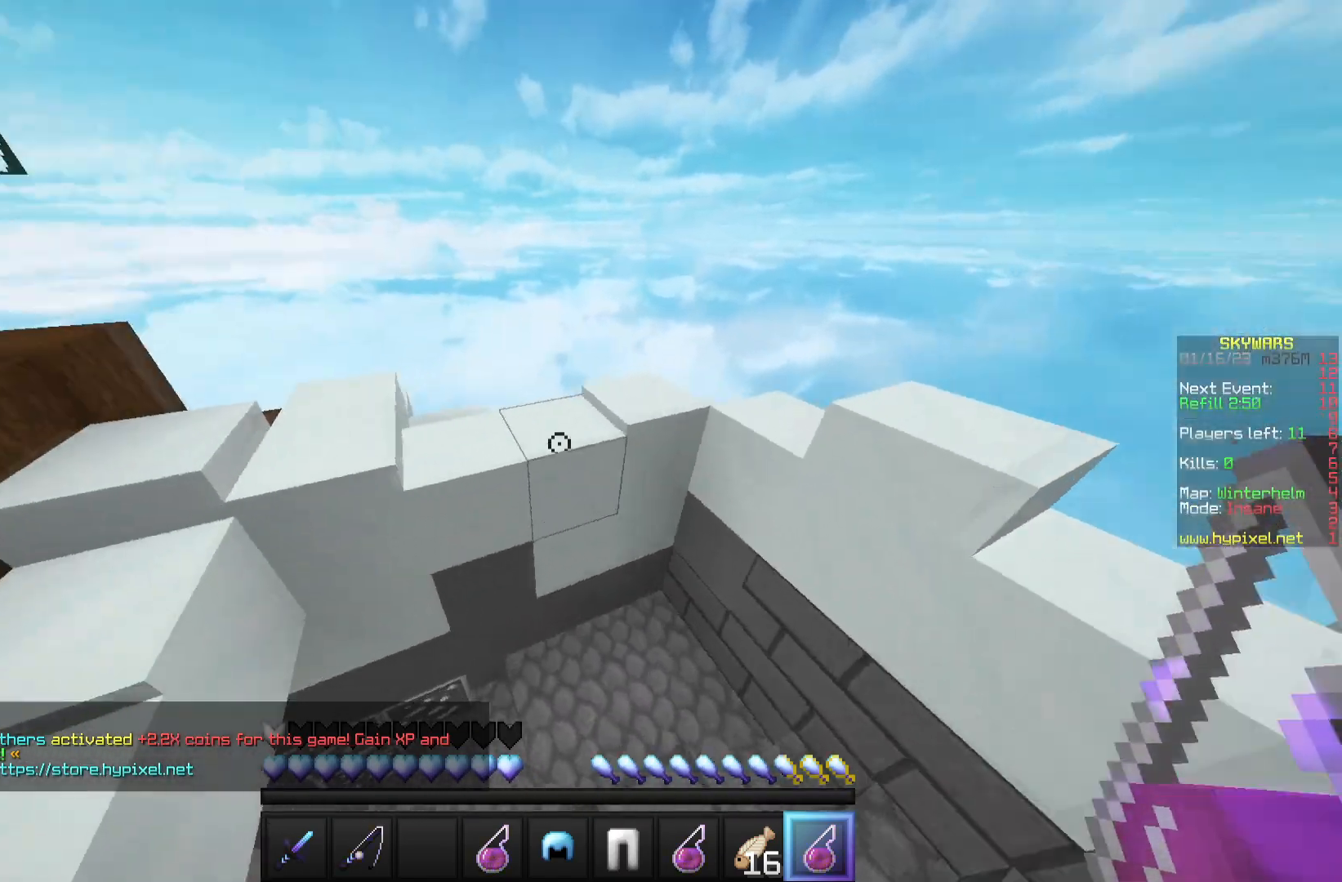
{"keys": ["w"], "mouse": ["right"], "events": [[417, "mouse_right", "down"]]}
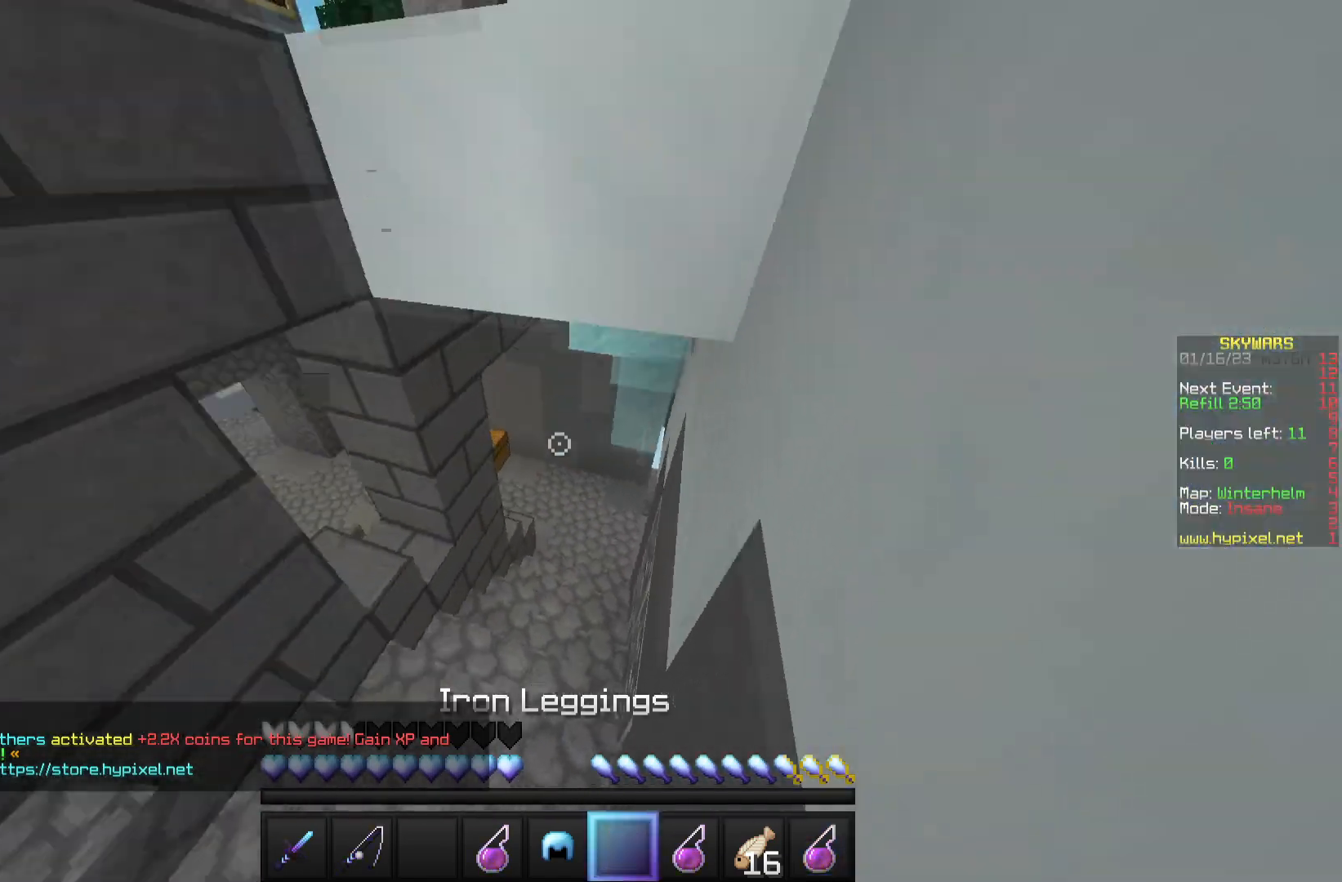
{"keys": ["w"], "mouse": [], "events": [[83, "mouse_right", "up"]]}
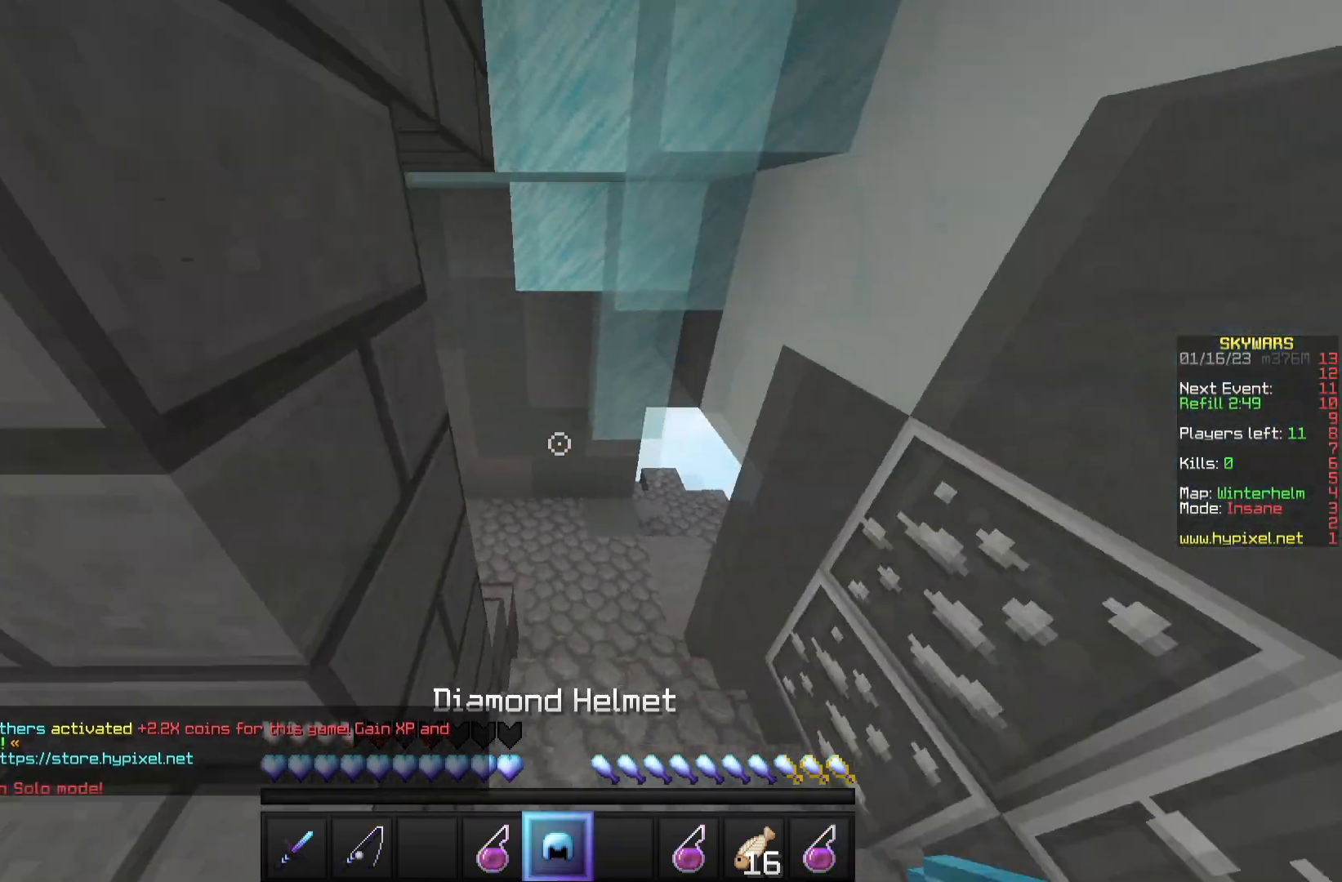
{"keys": ["w"], "mouse": [], "events": []}
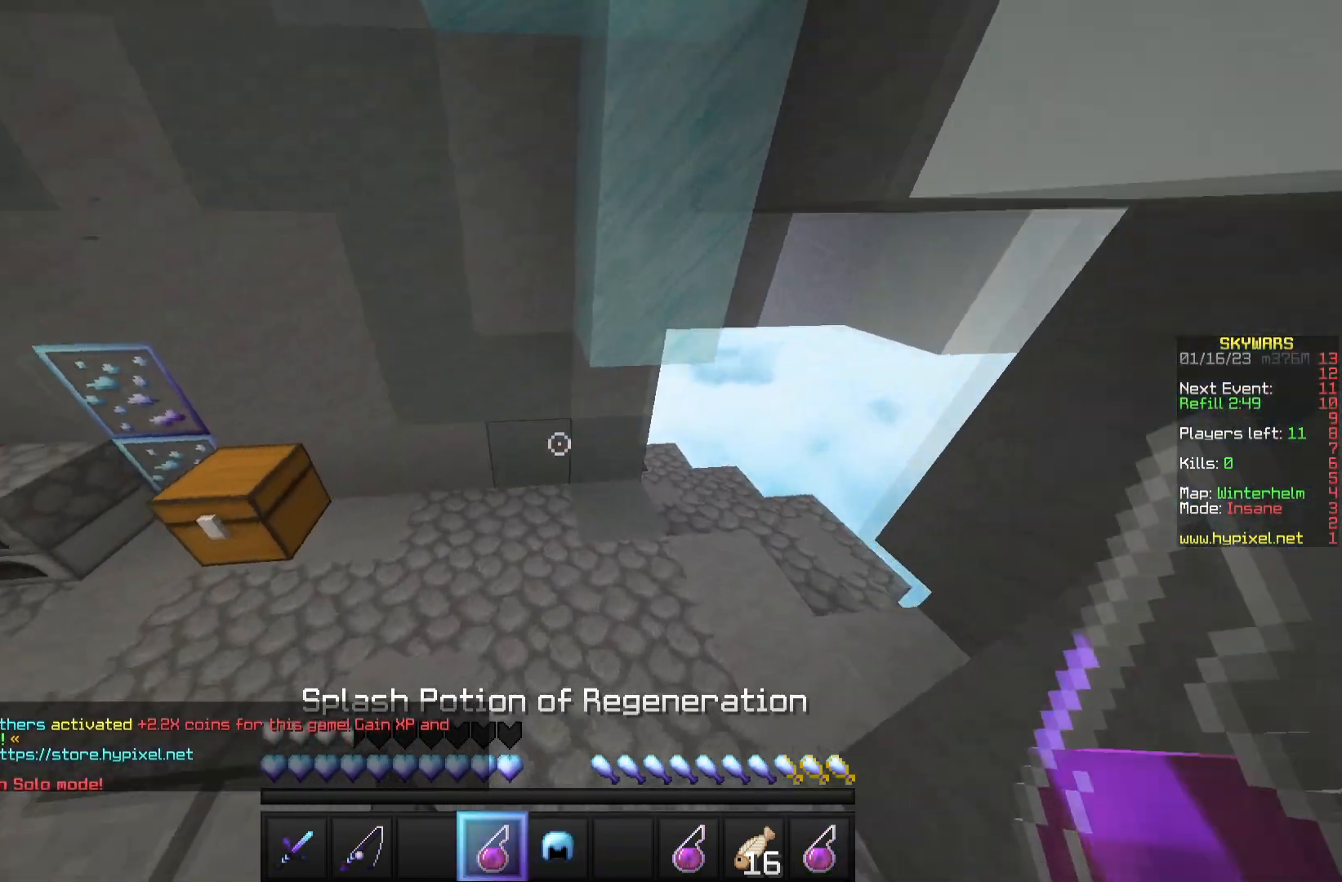
{"keys": ["w"], "mouse": [], "events": []}
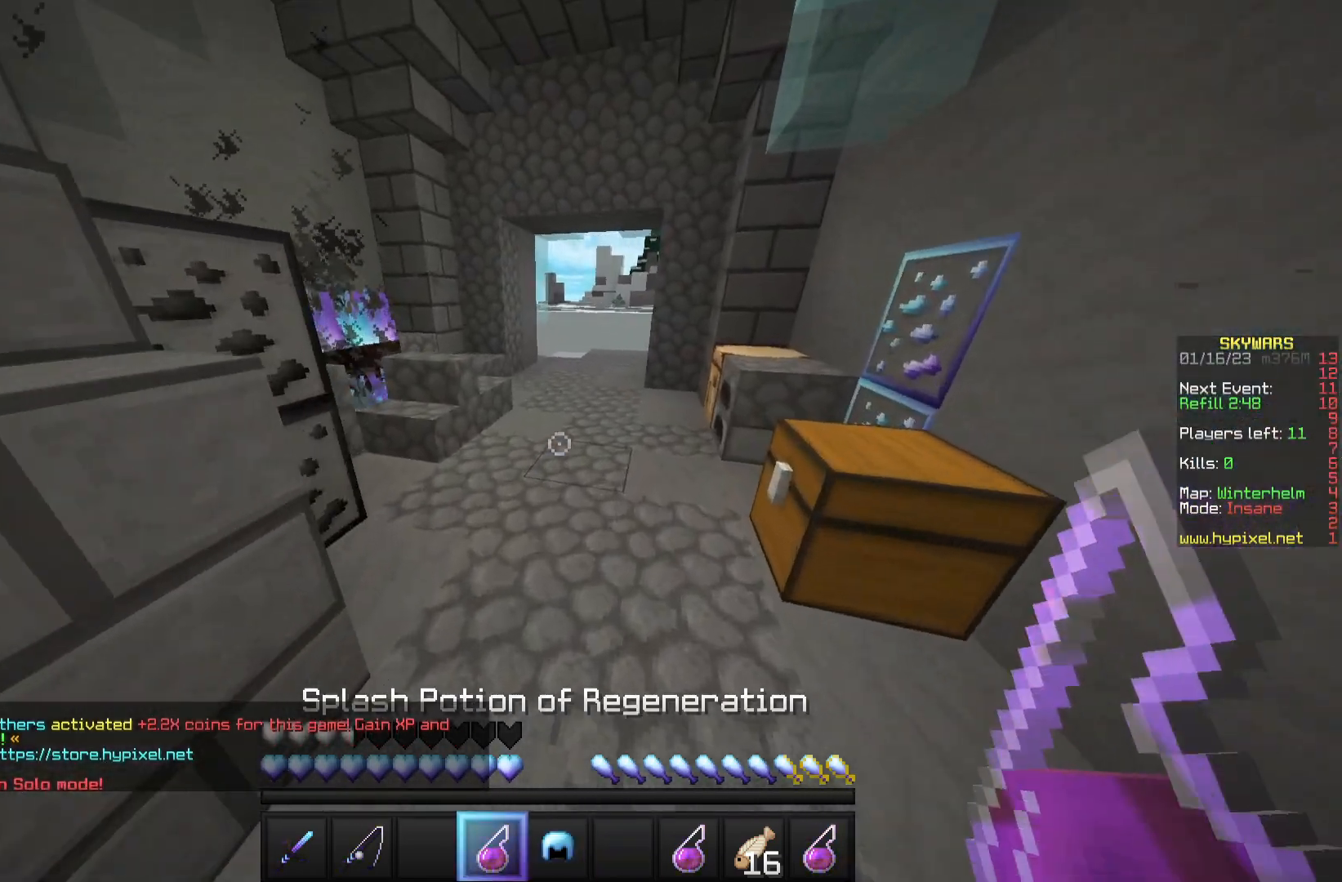
{"keys": [], "mouse": [], "events": [[183, "w", "up"]]}
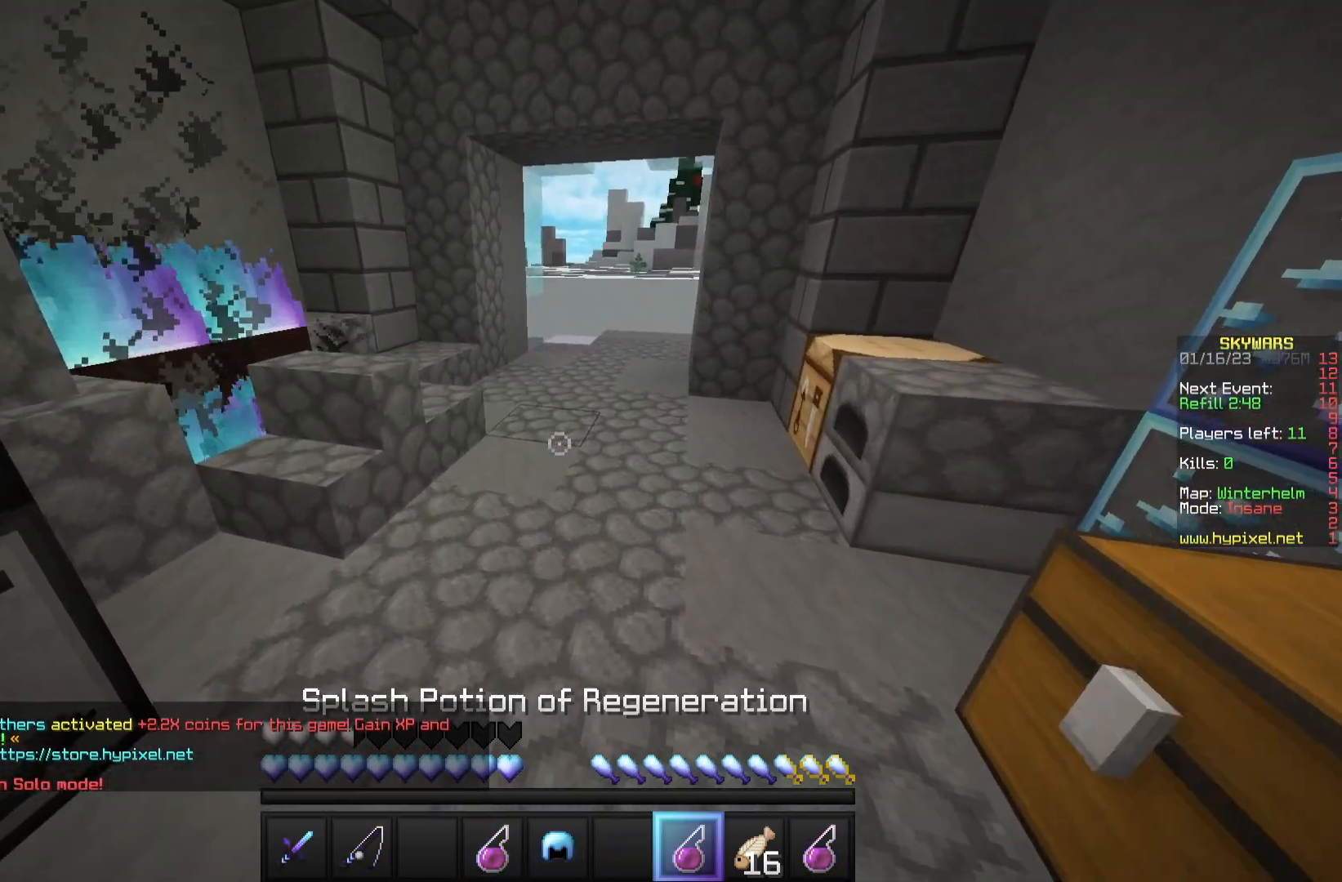
{"keys": ["w"], "mouse": [], "events": [[167, "w", "down"]]}
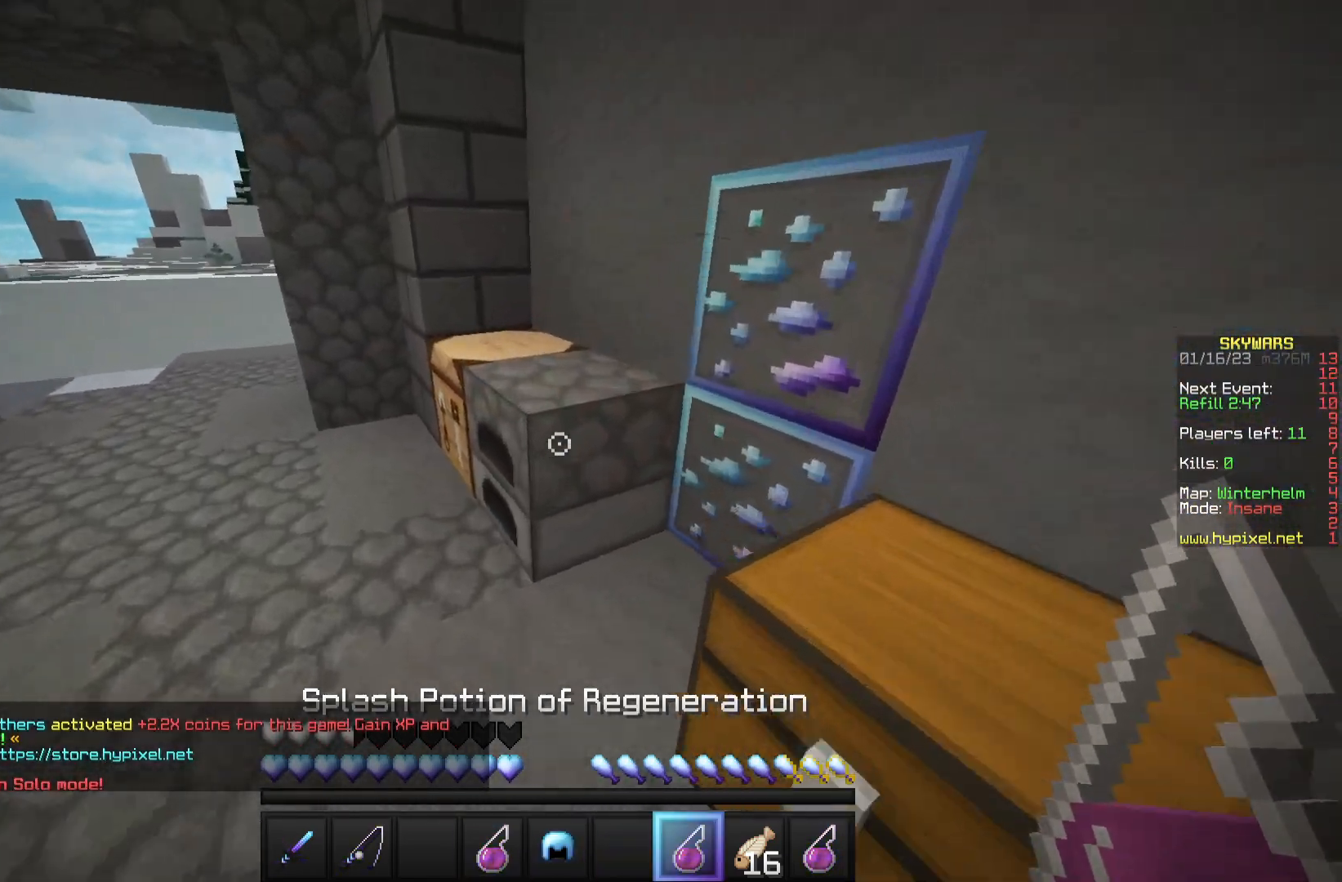
{"keys": [], "mouse": [], "events": [[150, "w", "up"]]}
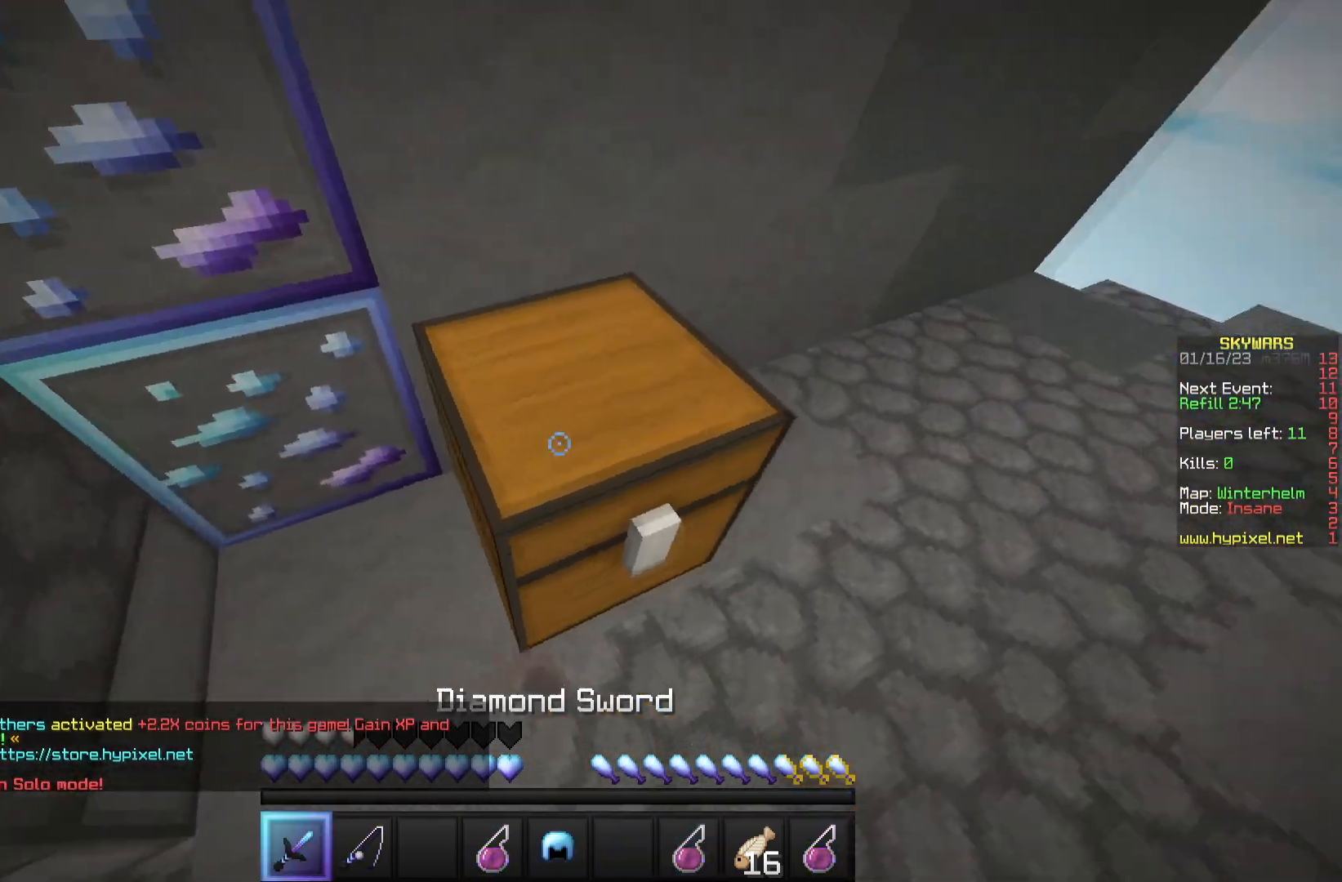
{"keys": [], "mouse": [], "events": [[17, "mouse_right", "down"], [150, "mouse_right", "up"]]}
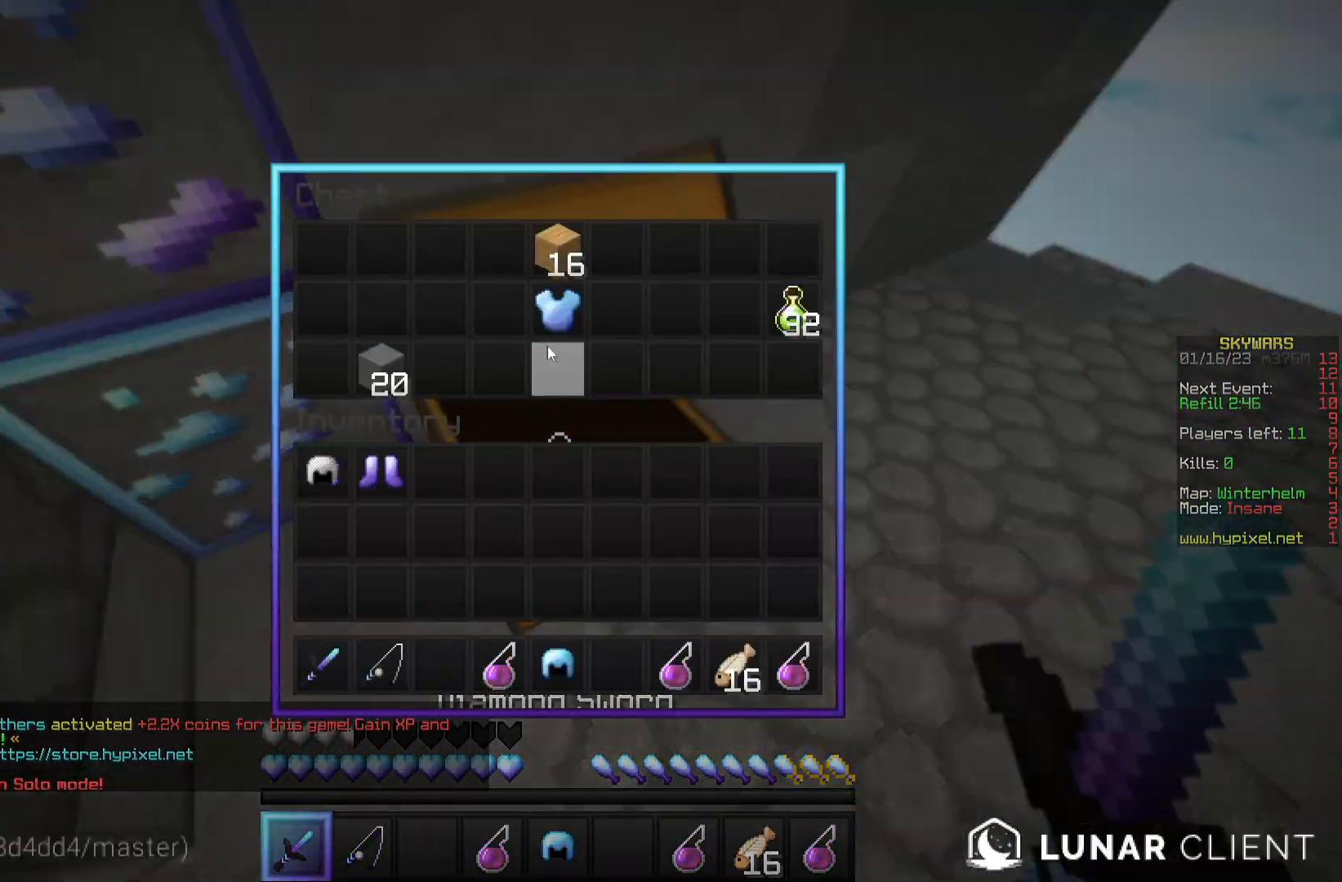
{"keys": [], "mouse": [], "events": []}
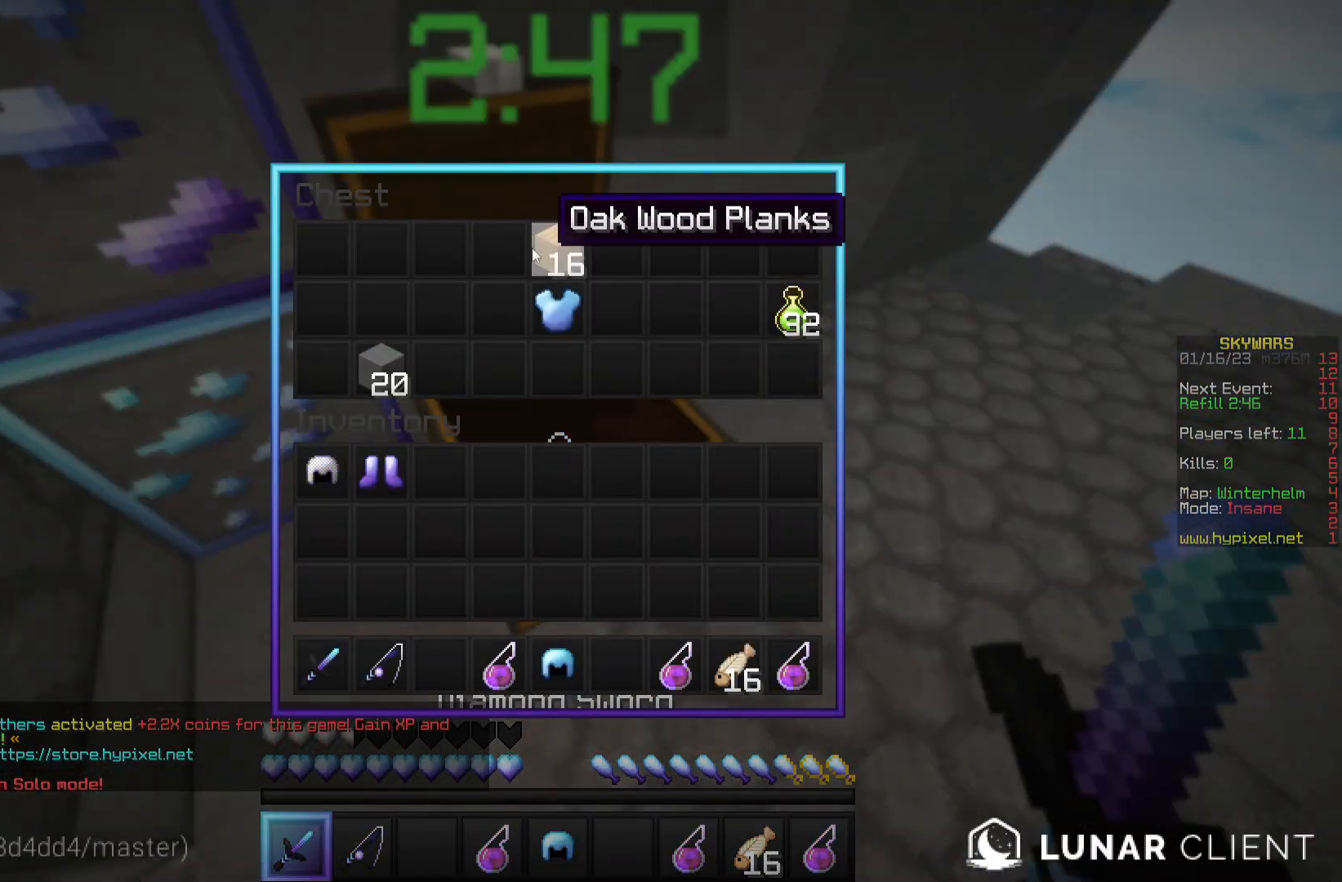
{"keys": [], "mouse": [], "events": []}
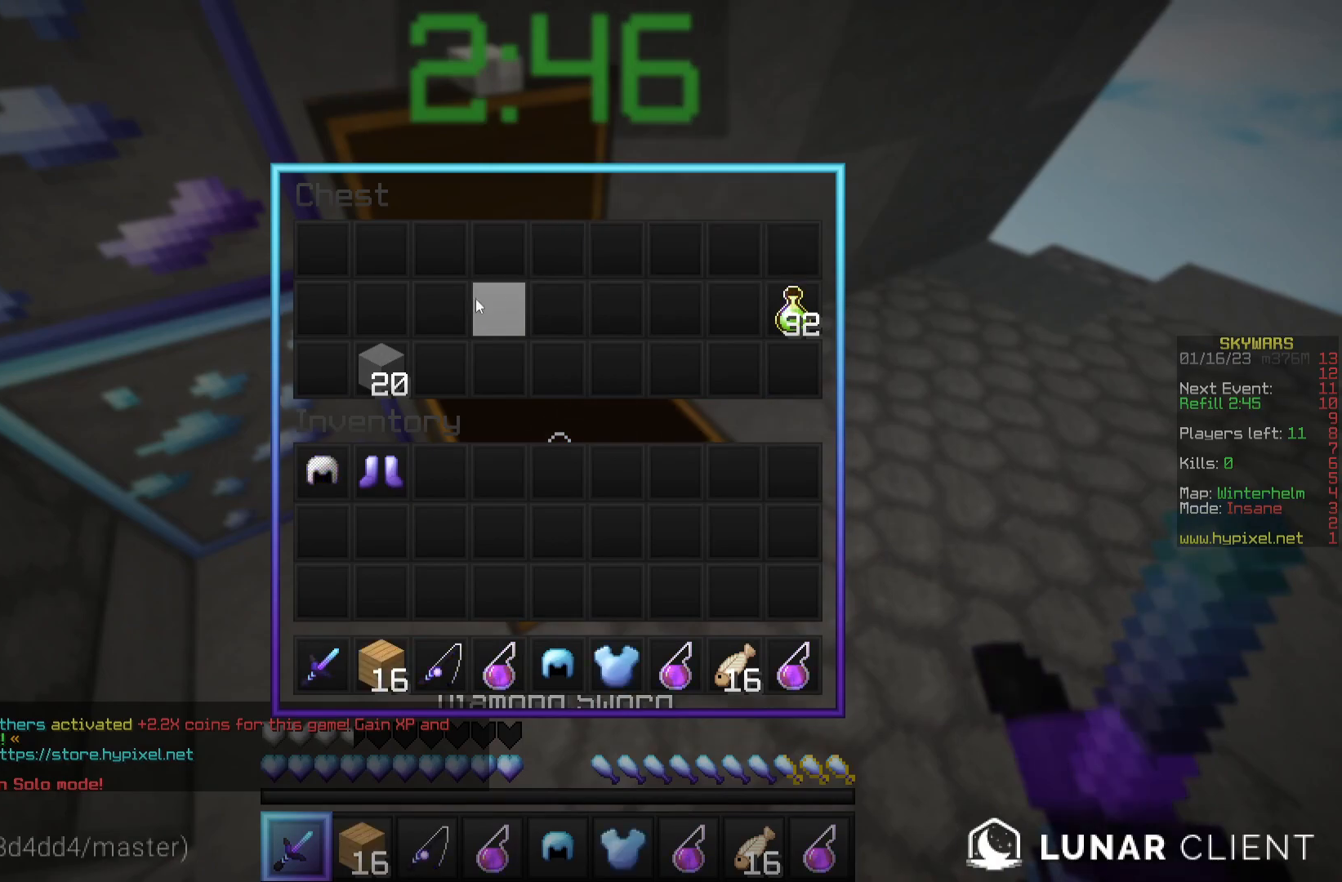
{"keys": [], "mouse": ["left"], "events": [[450, "mouse_left", "down"]]}
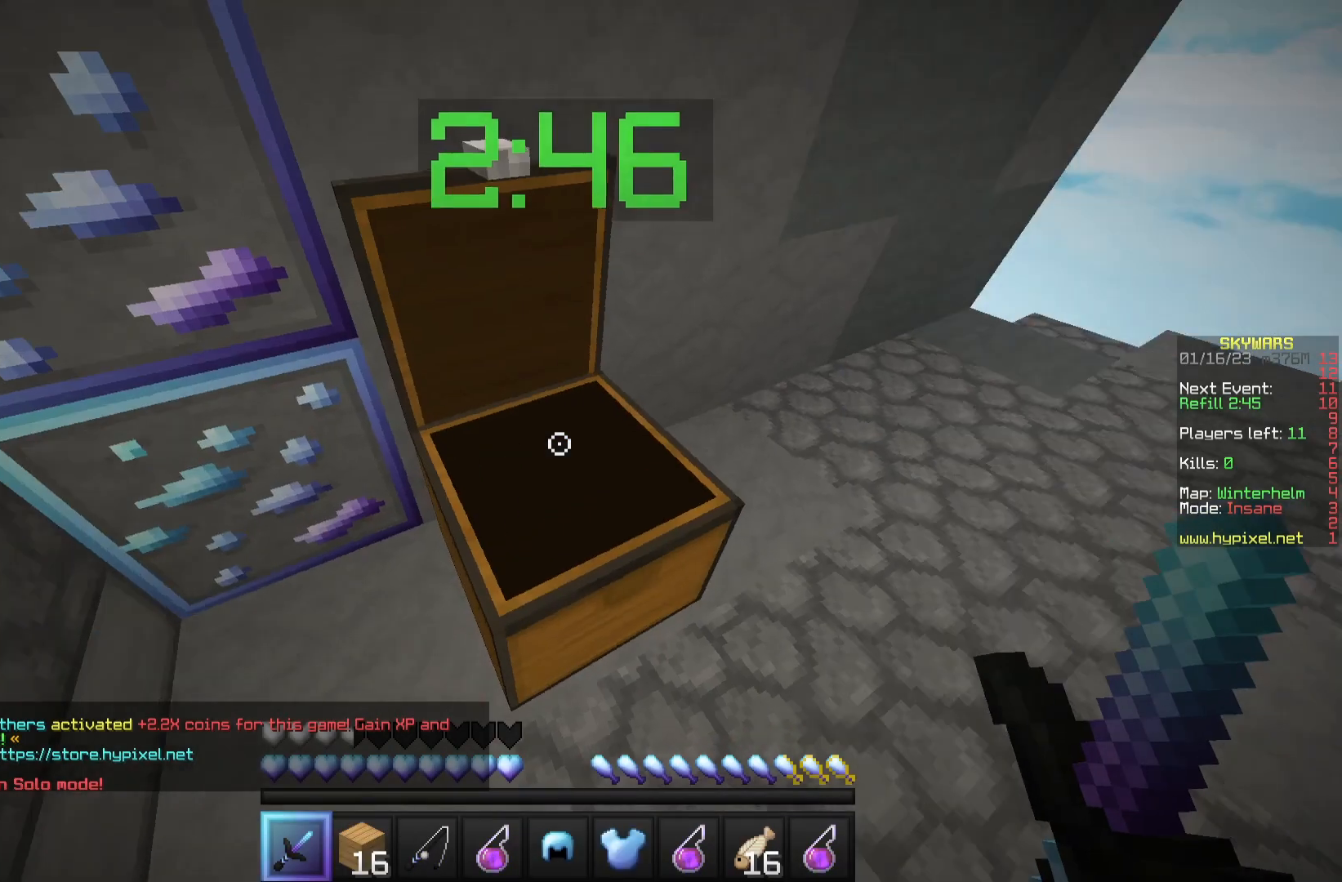
{"keys": ["w"], "mouse": [], "events": [[100, "mouse_left", "up"], [133, "w", "down"]]}
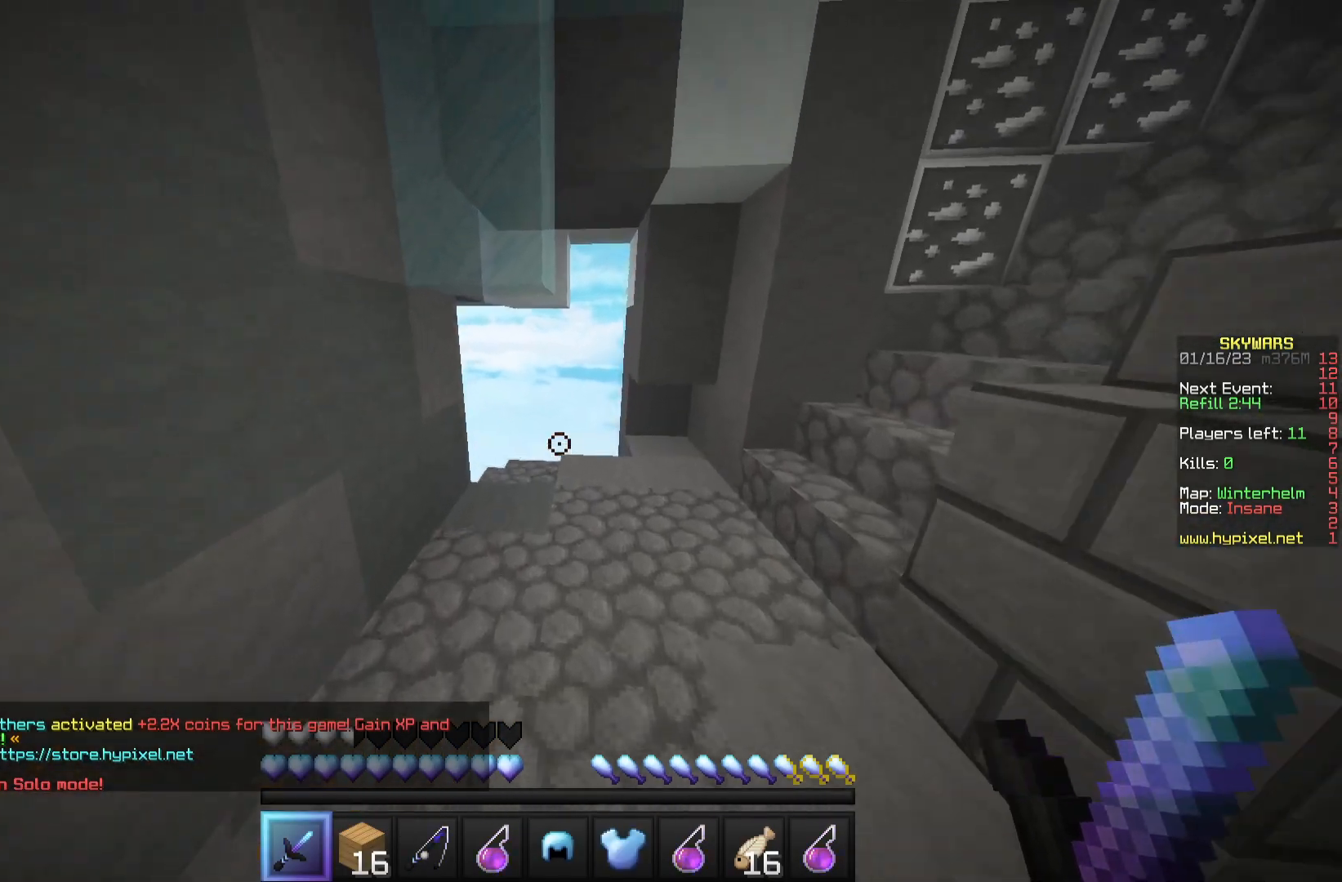
{"keys": ["w"], "mouse": [], "events": [[317, "mouse_right", "down"], [500, "mouse_right", "up"]]}
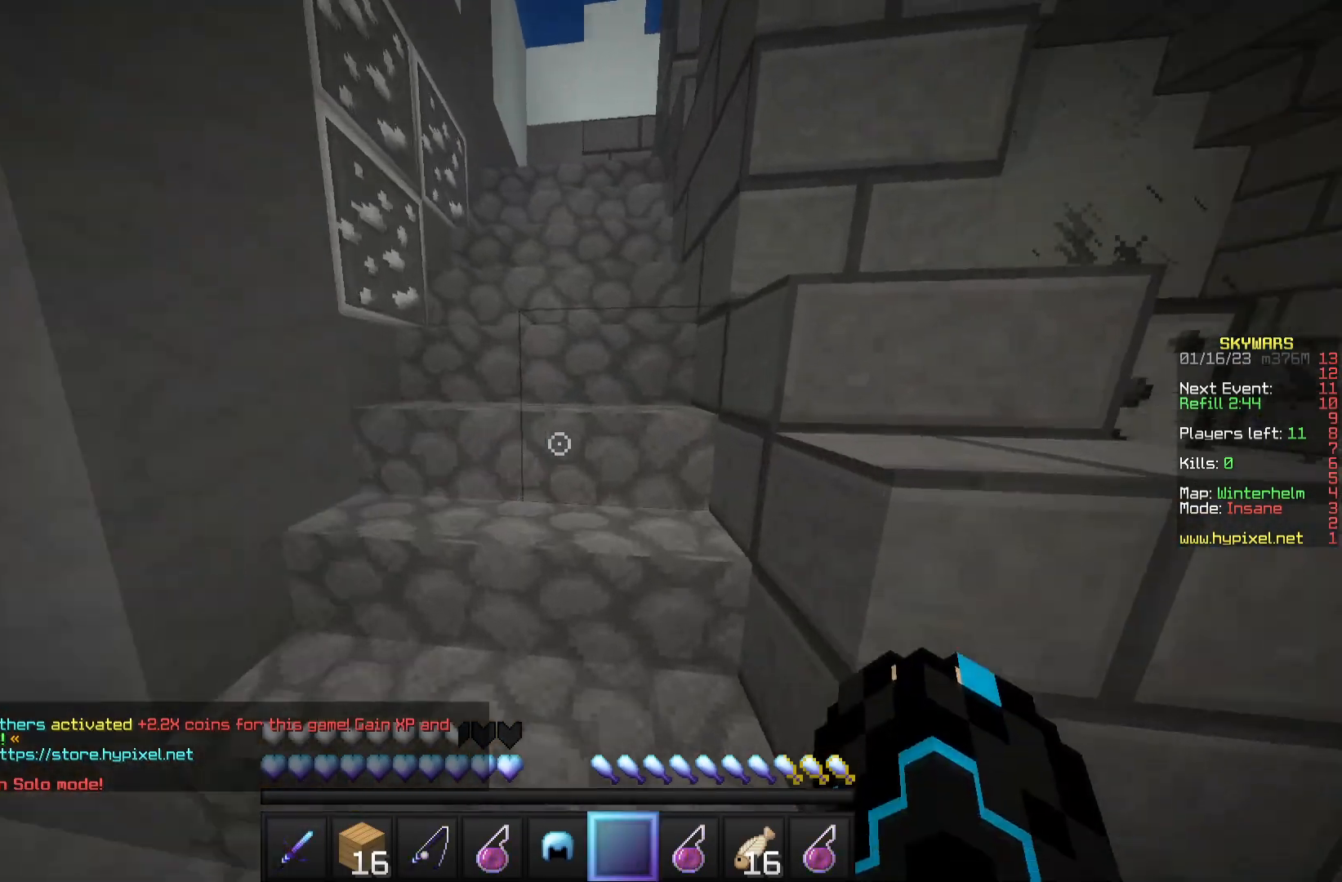
{"keys": [], "mouse": [], "events": [[467, "w", "up"]]}
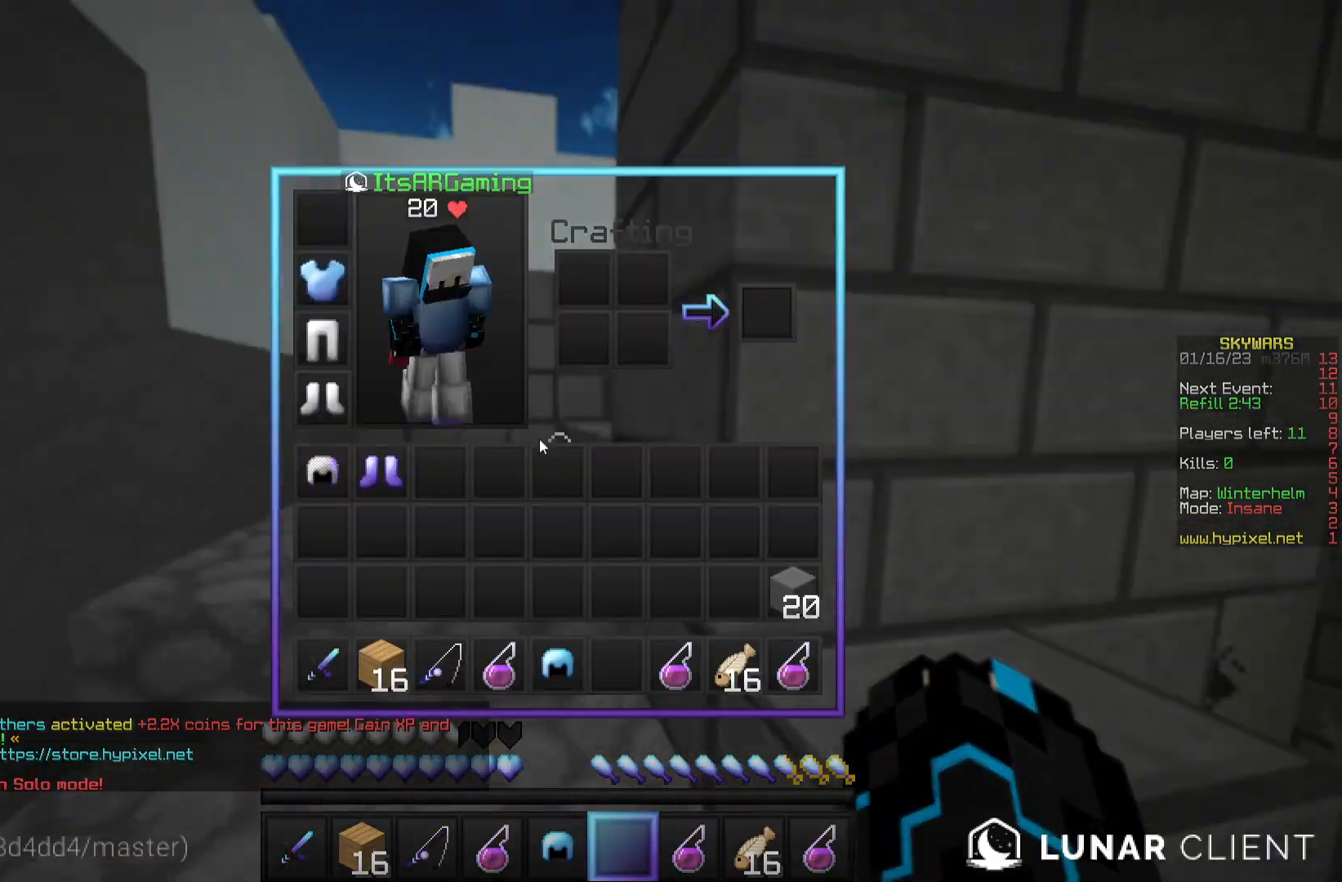
{"keys": [], "mouse": [], "events": []}
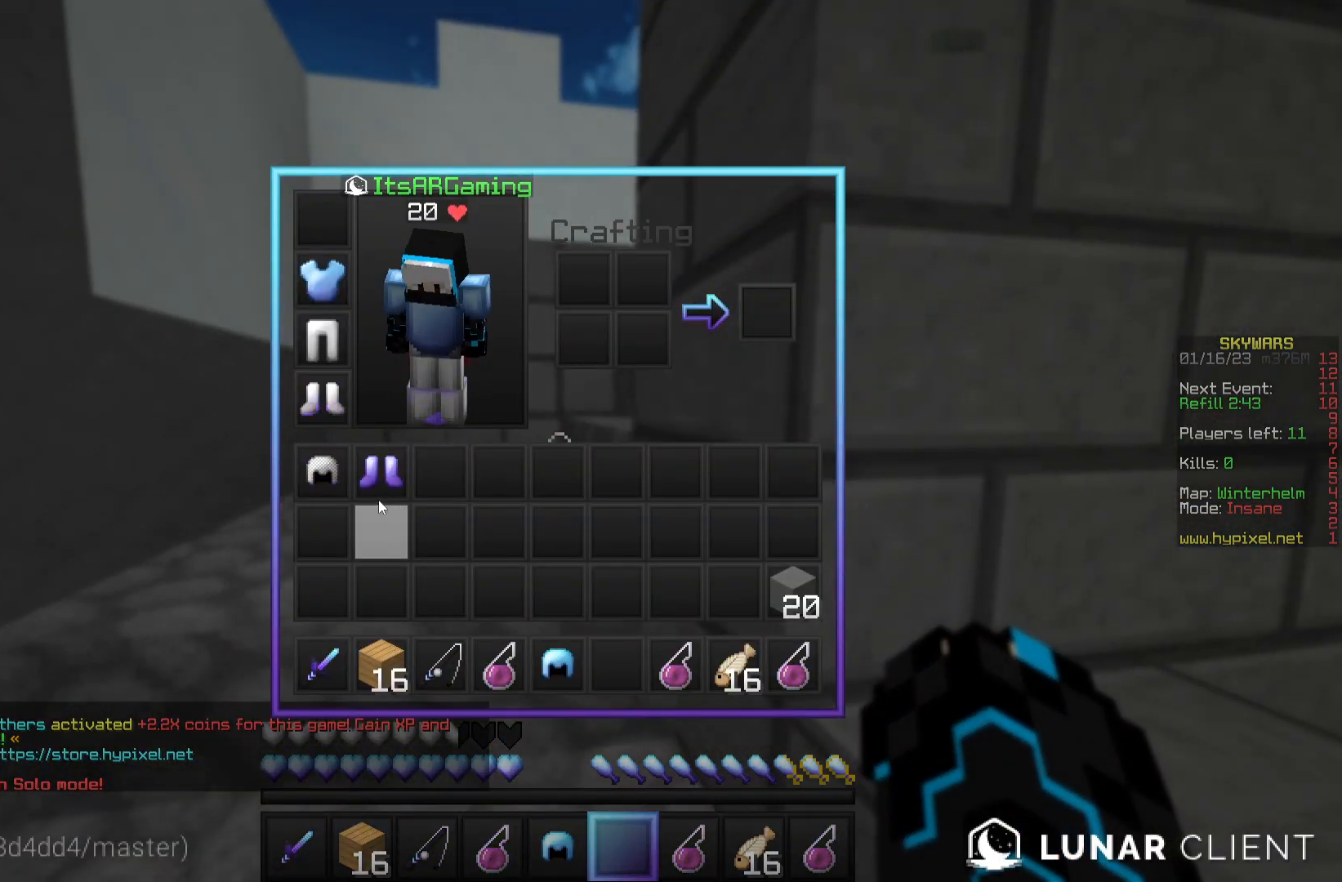
{"keys": [], "mouse": [], "events": []}
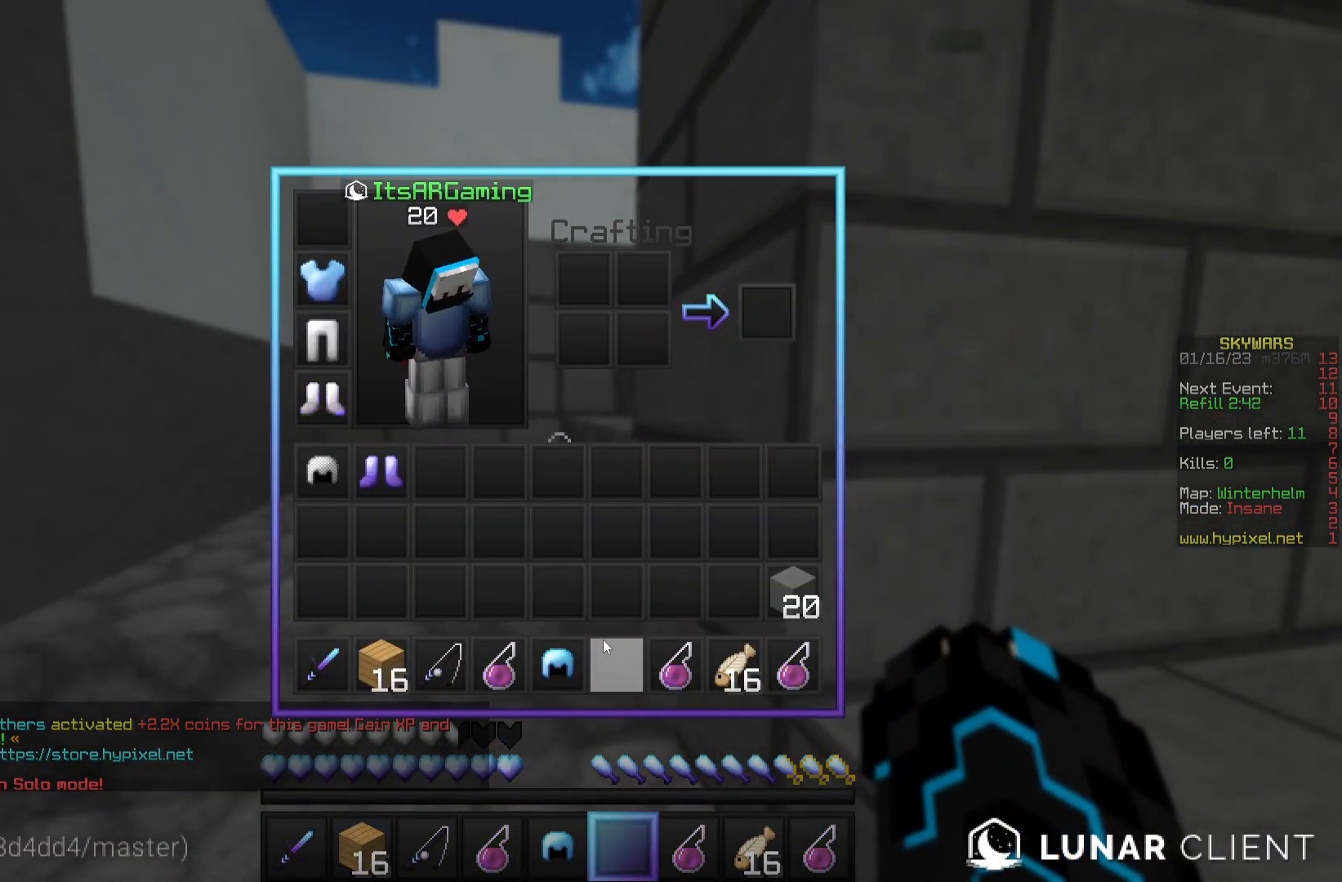
{"keys": [], "mouse": [], "events": []}
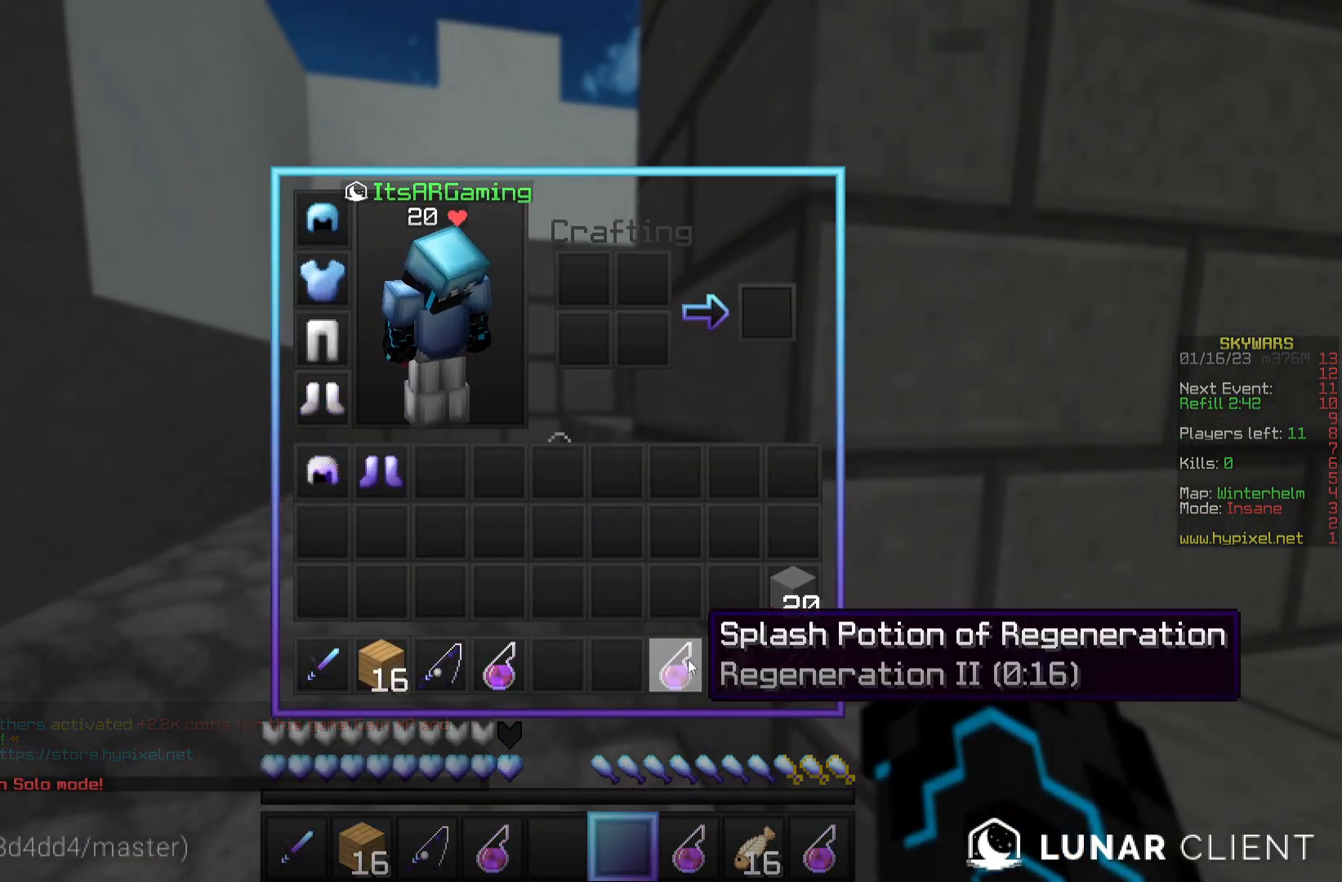
{"keys": [], "mouse": [], "events": []}
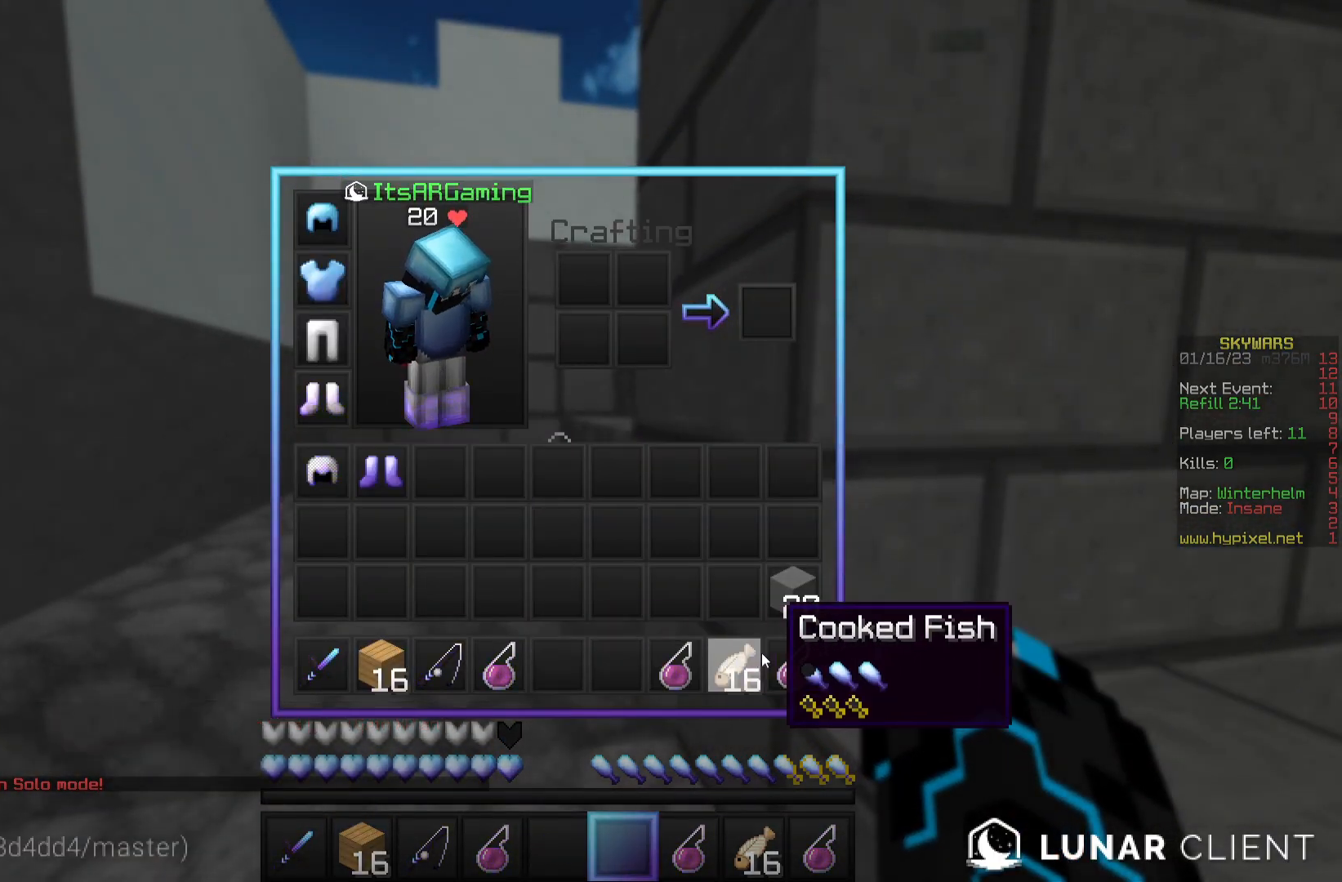
{"keys": [], "mouse": [], "events": []}
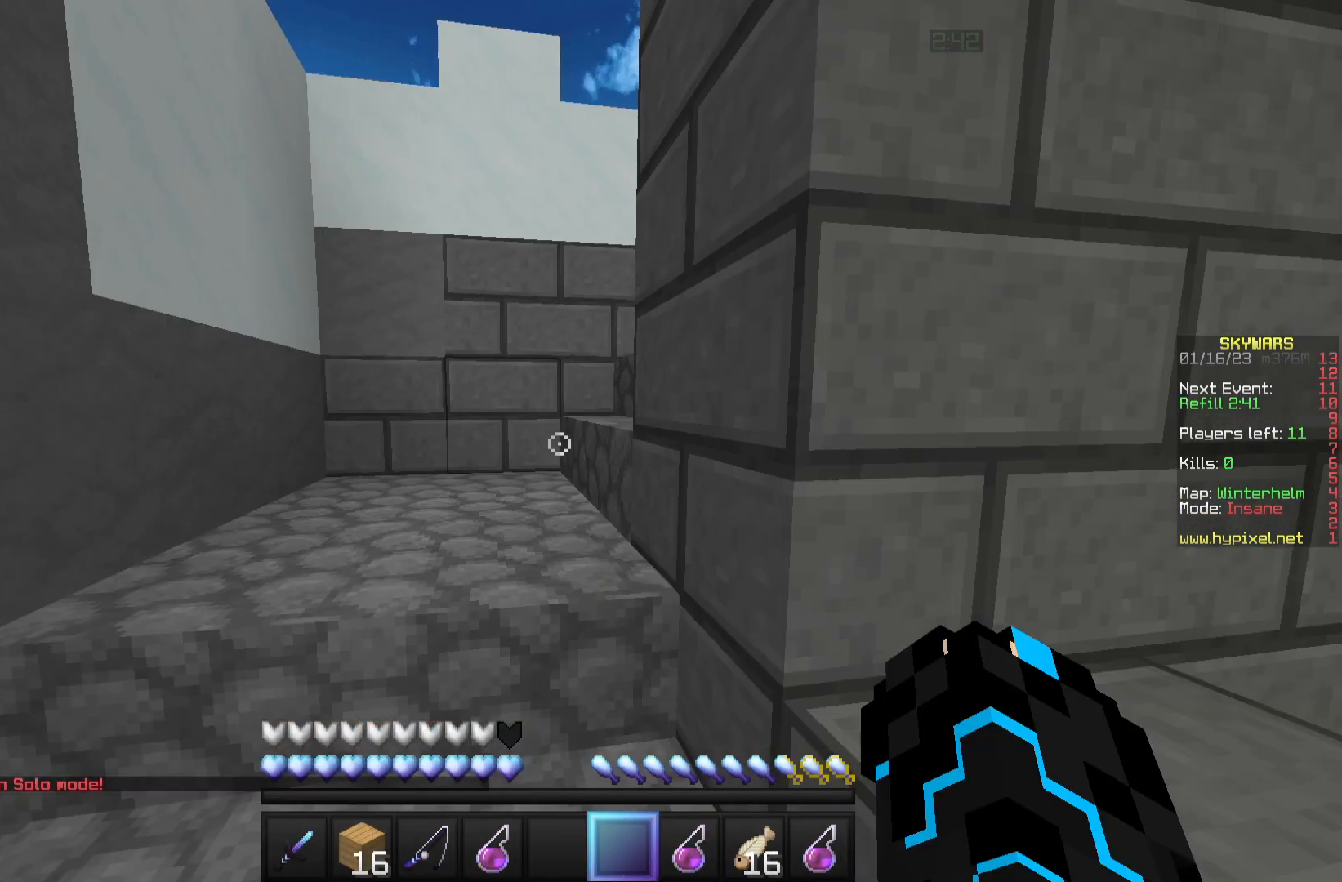
{"keys": ["w"], "mouse": [], "events": [[167, "w", "down"]]}
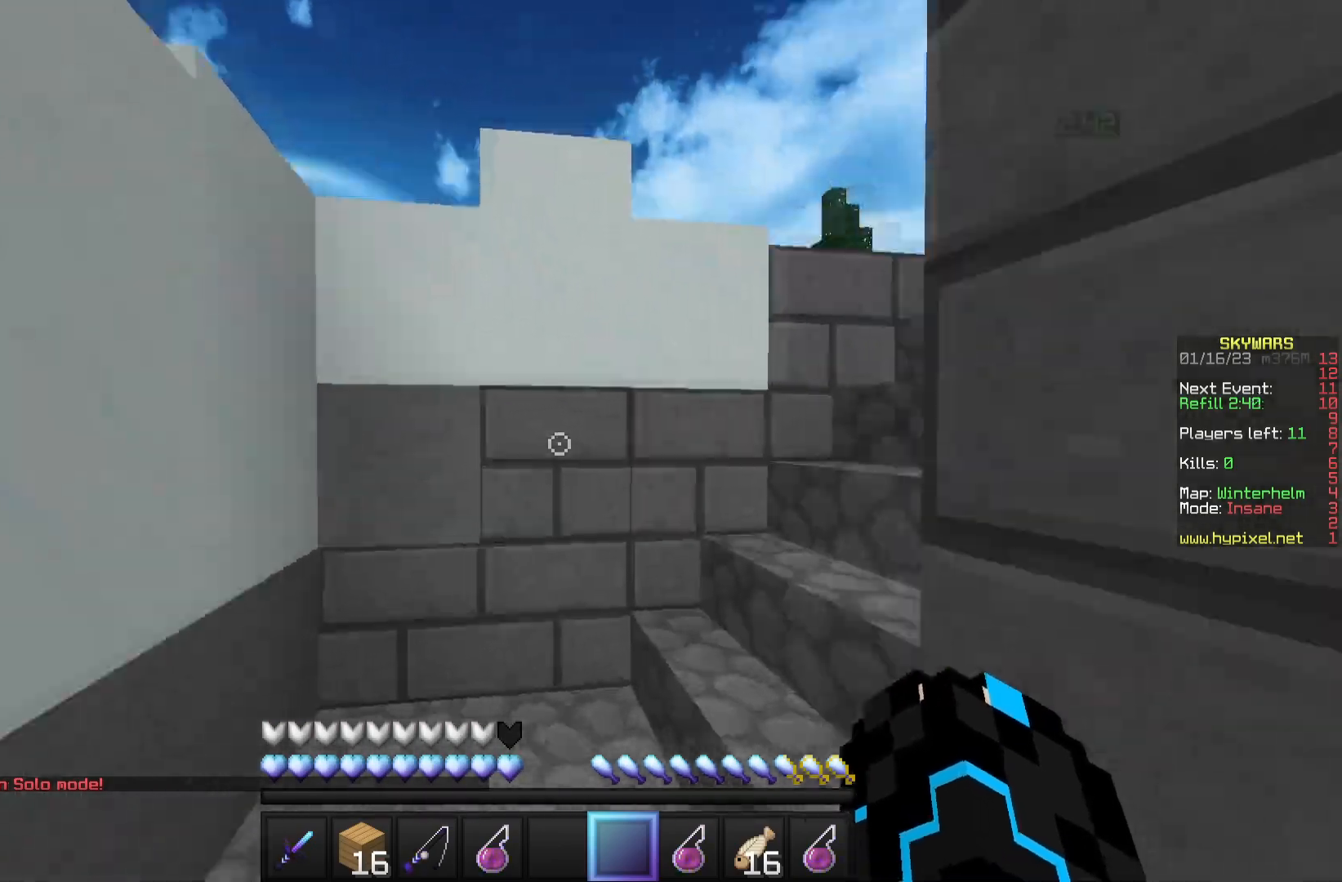
{"keys": ["w"], "mouse": [], "events": []}
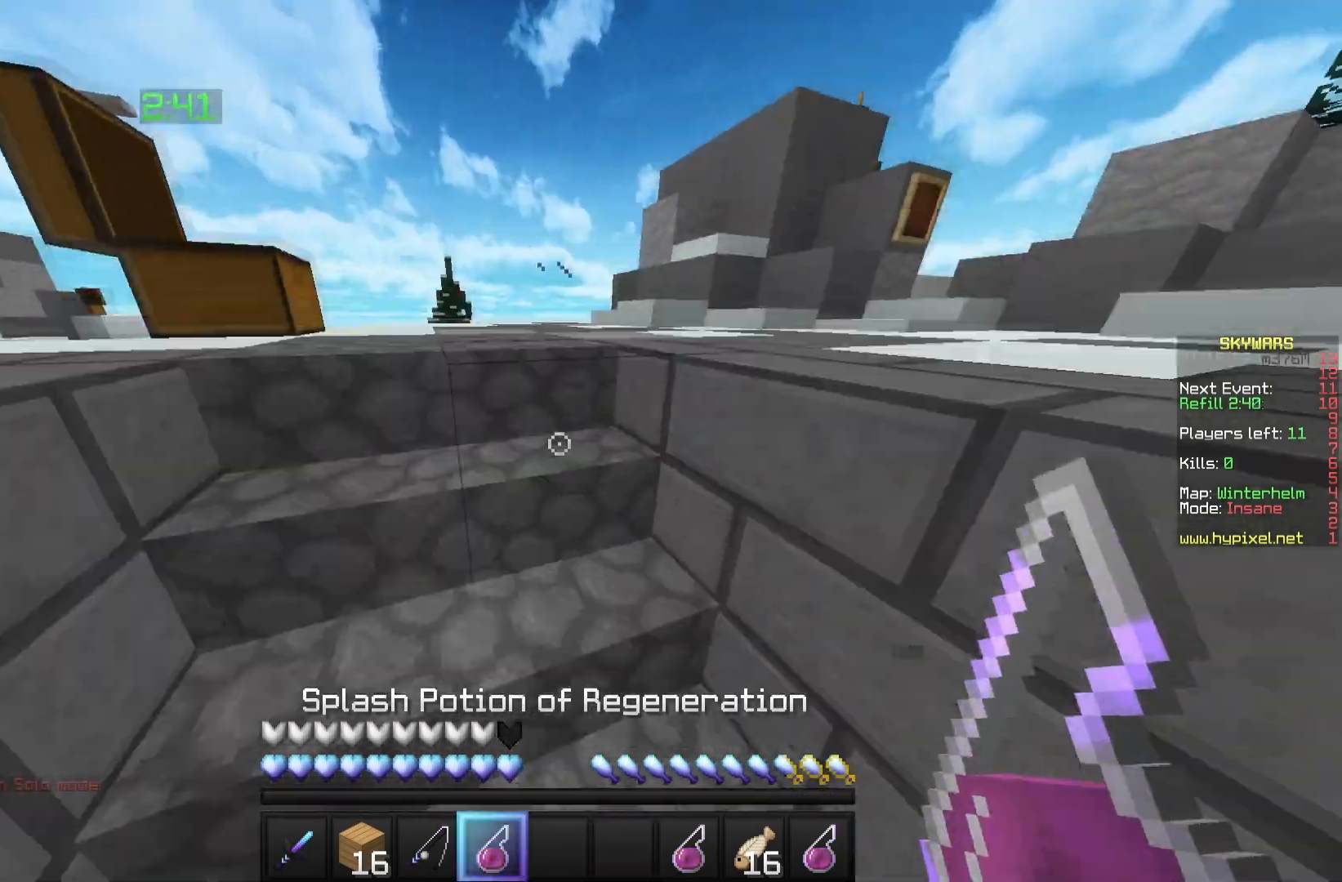
{"keys": ["w"], "mouse": [], "events": []}
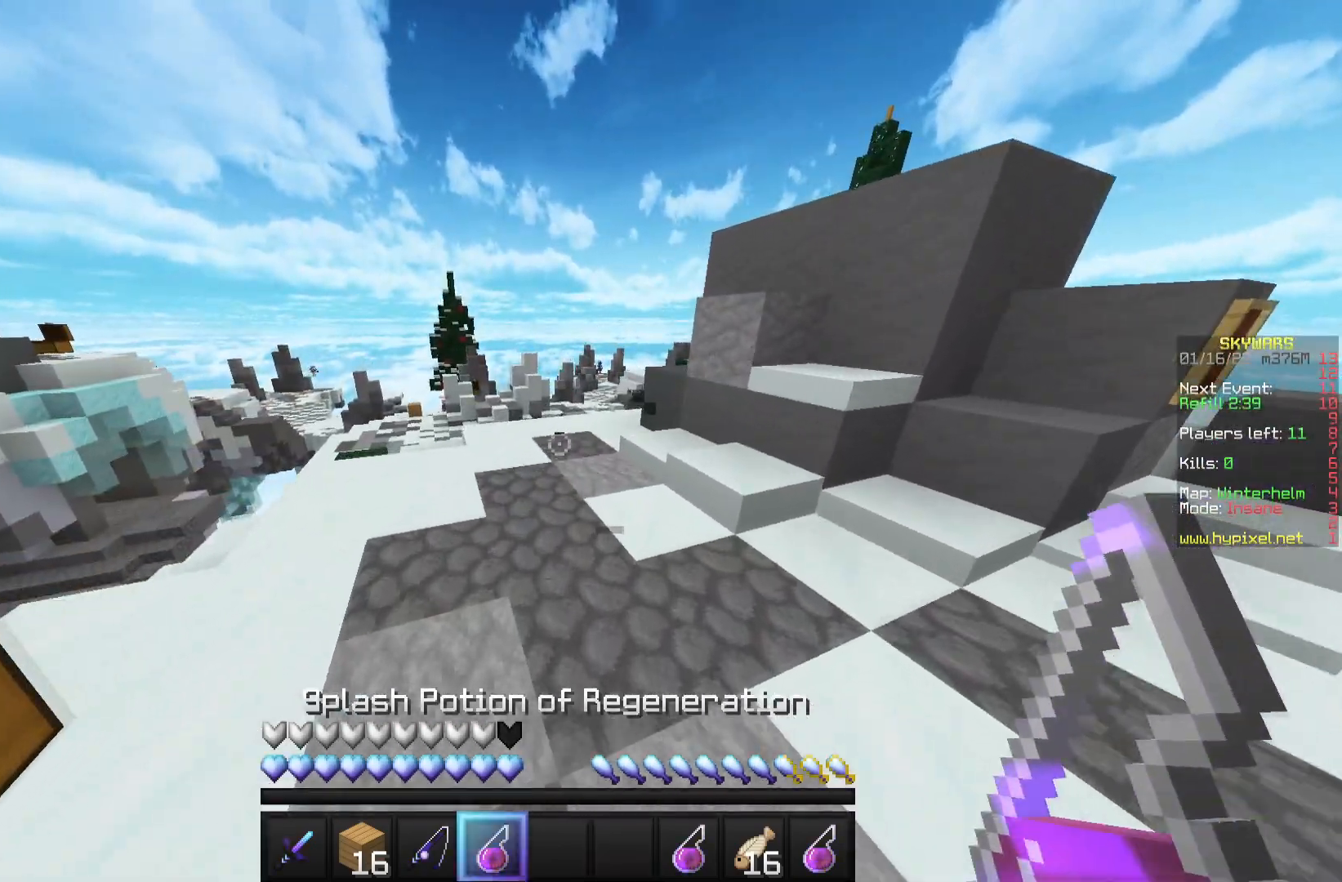
{"keys": [], "mouse": [], "events": [[483, "w", "up"]]}